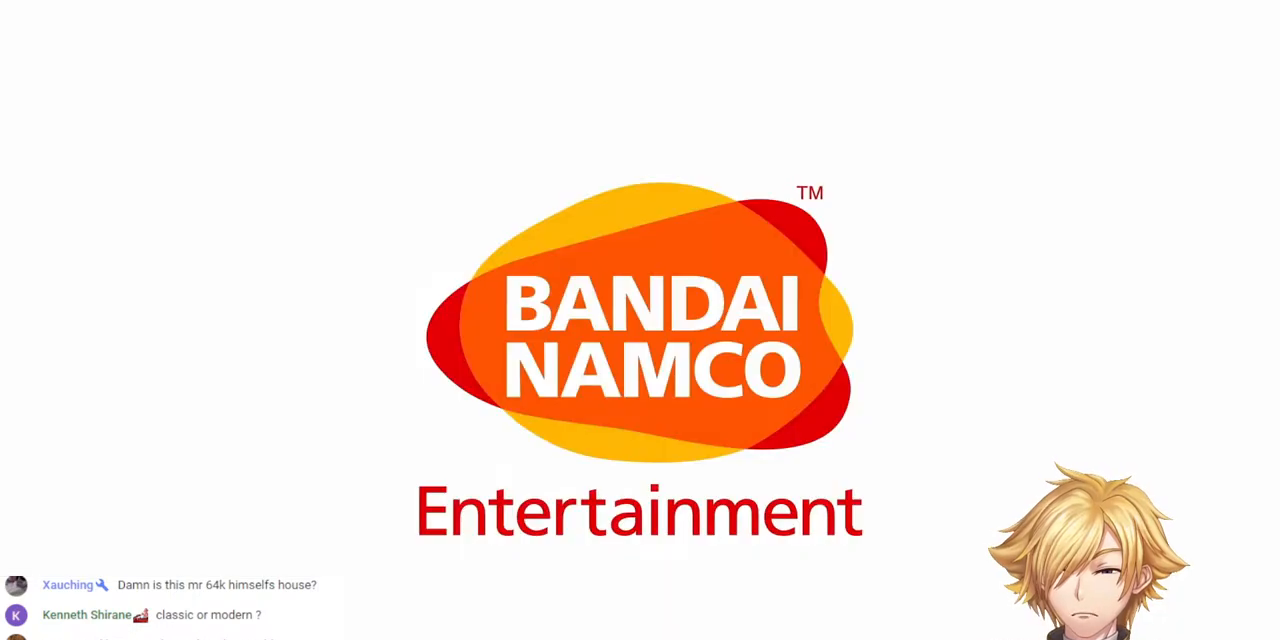
Gameplay with a controller (PlayStation layout); each line is a JSON object with the inputs held at the frame after it. "events" lists button and stick changes between this image and that frame as [ms after this image, input, new state], when the widget could be followed in between.
{"buttons": [], "left_stick": "center", "right_stick": "center", "events": [[433, "CROSS", "down"], [500, "CROSS", "up"]]}
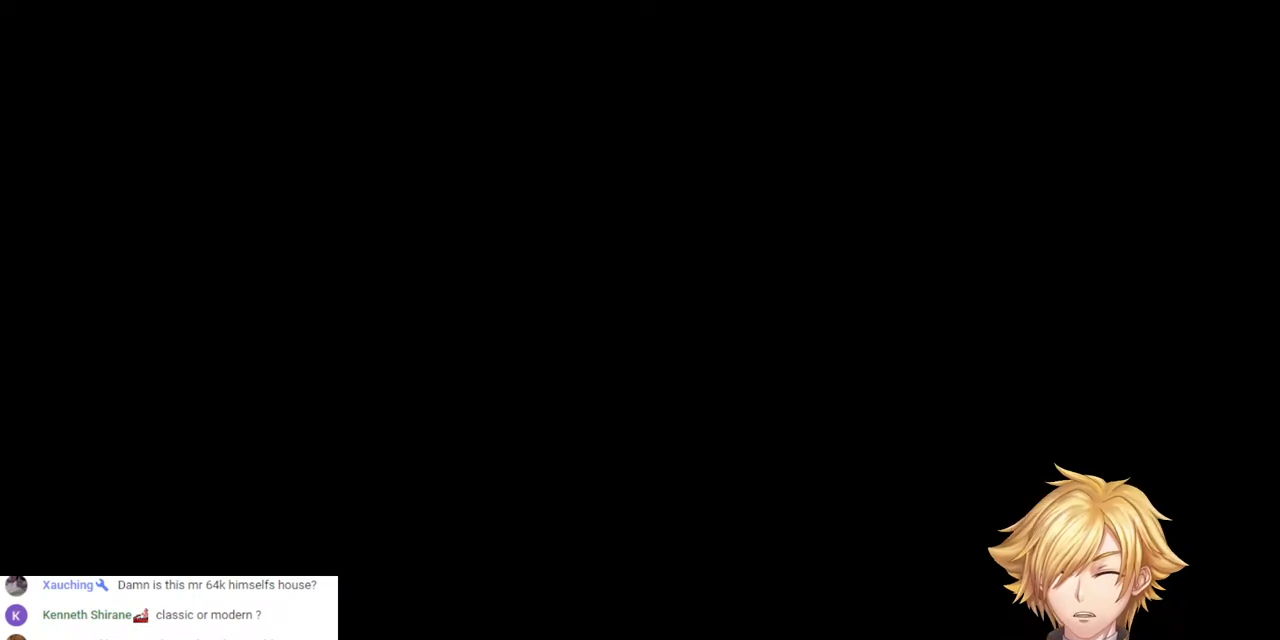
{"buttons": [], "left_stick": "center", "right_stick": "center", "events": [[117, "CROSS", "down"], [200, "CROSS", "up"], [300, "CROSS", "down"], [400, "CROSS", "up"]]}
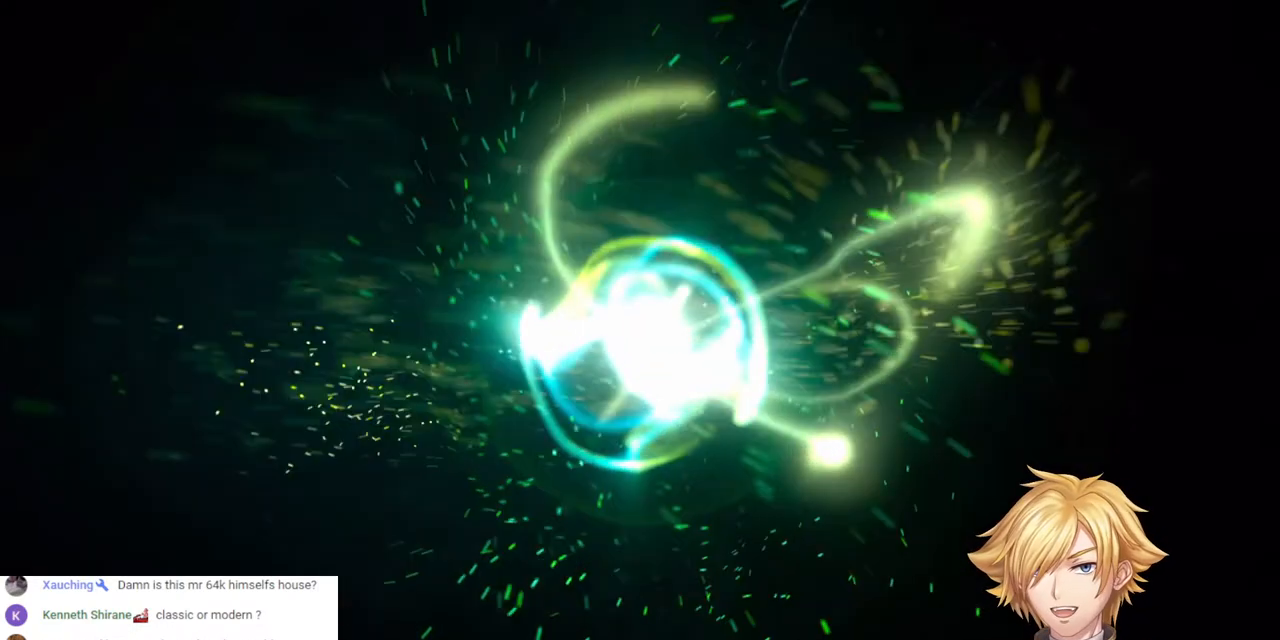
{"buttons": ["CROSS"], "left_stick": "center", "right_stick": "center", "events": [[17, "CROSS", "down"], [150, "CROSS", "up"], [267, "CROSS", "down"], [383, "CROSS", "up"], [467, "CROSS", "down"]]}
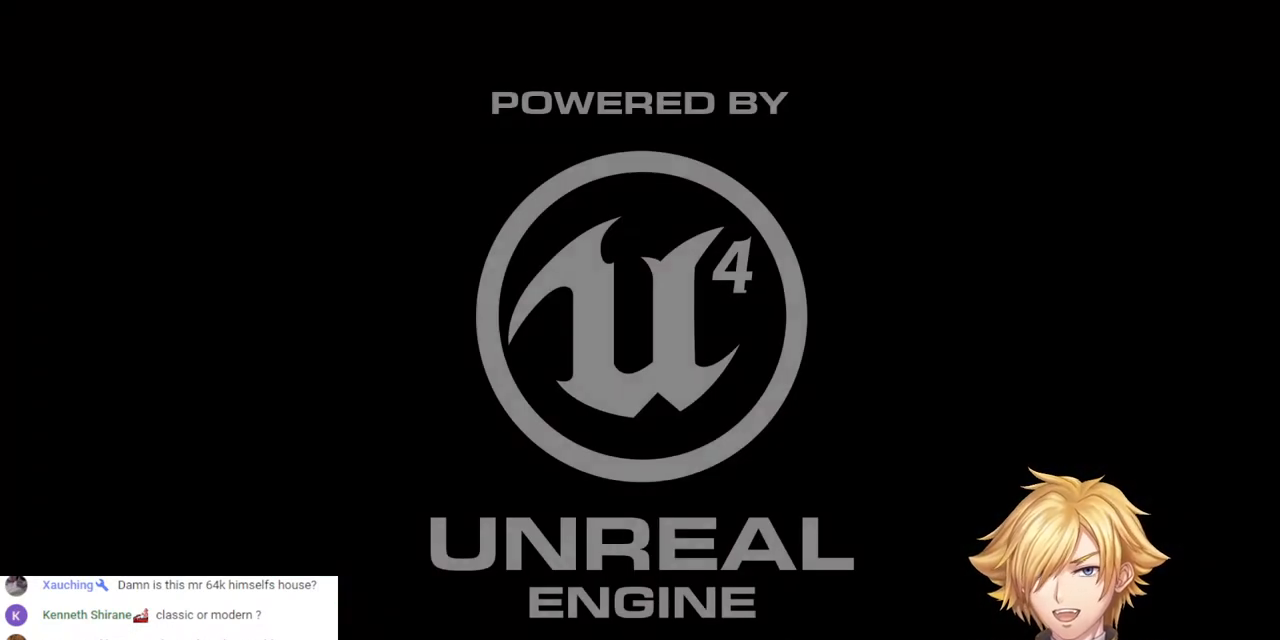
{"buttons": [], "left_stick": "center", "right_stick": "center", "events": [[50, "CROSS", "up"], [267, "CROSS", "down"], [450, "CROSS", "up"]]}
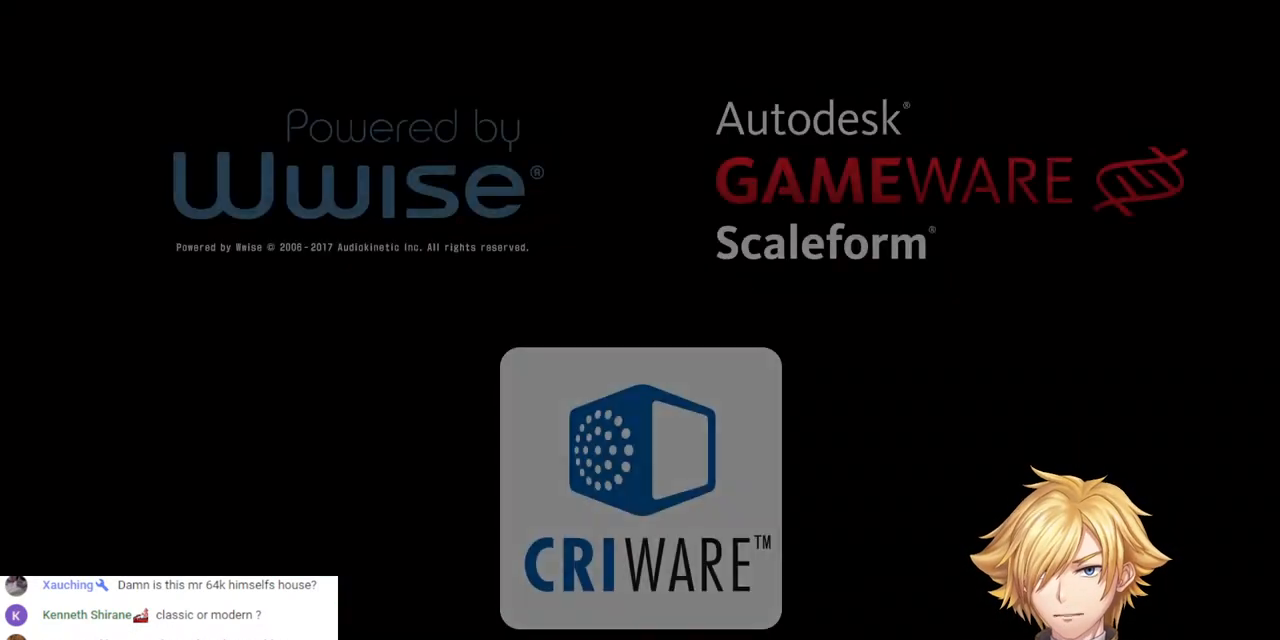
{"buttons": [], "left_stick": "center", "right_stick": "center", "events": [[50, "CROSS", "down"], [200, "CROSS", "up"], [300, "CROSS", "down"], [450, "CROSS", "up"]]}
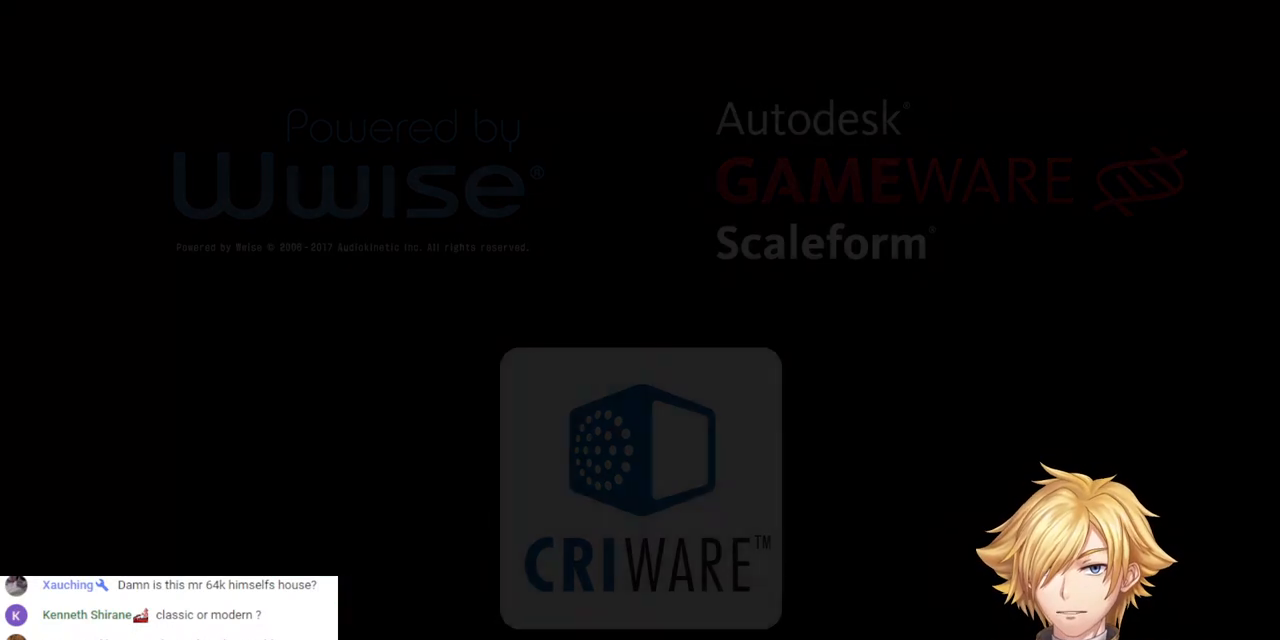
{"buttons": [], "left_stick": "center", "right_stick": "center", "events": [[50, "CROSS", "down"], [167, "CROSS", "up"], [250, "CROSS", "down"], [383, "CROSS", "up"]]}
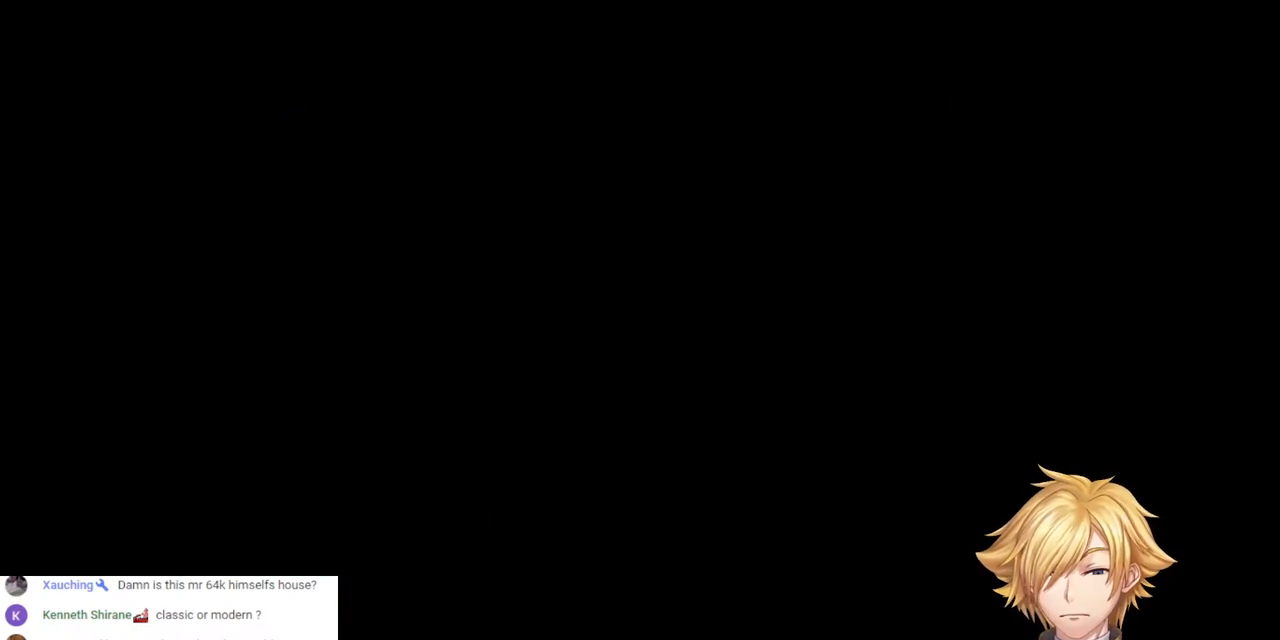
{"buttons": ["CROSS"], "left_stick": "center", "right_stick": "center", "events": [[17, "CROSS", "down"], [167, "CROSS", "up"], [267, "CROSS", "down"], [400, "CROSS", "up"], [483, "CROSS", "down"]]}
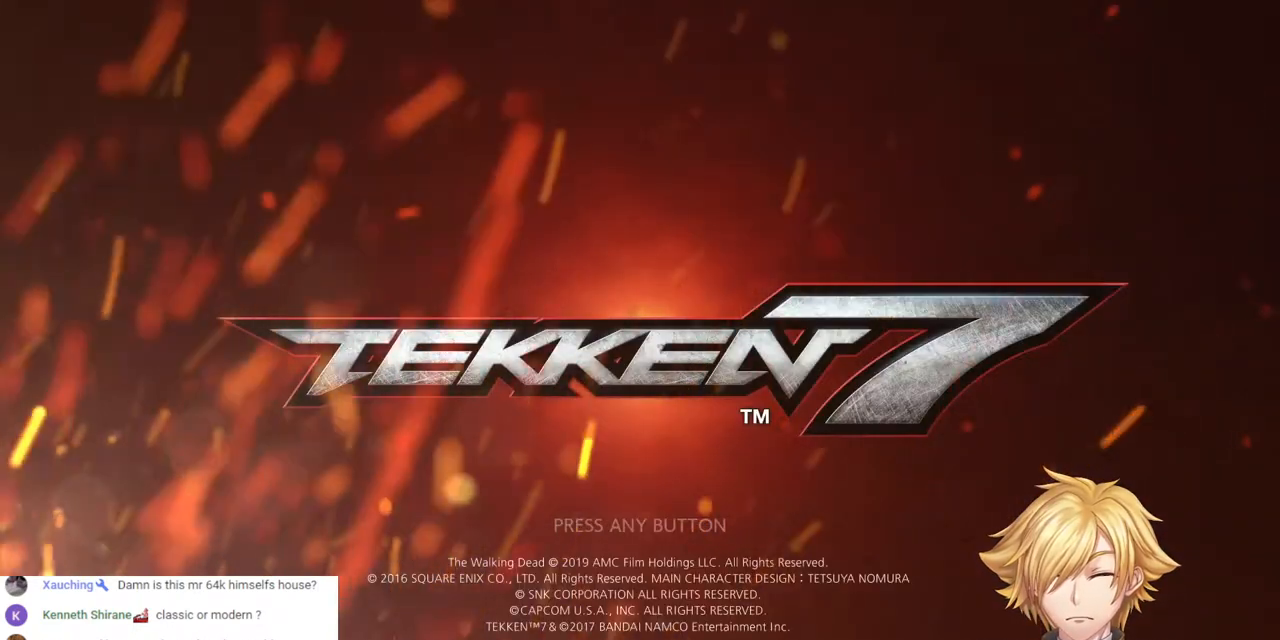
{"buttons": ["CROSS"], "left_stick": "center", "right_stick": "center", "events": [[133, "CROSS", "up"], [267, "CROSS", "down"]]}
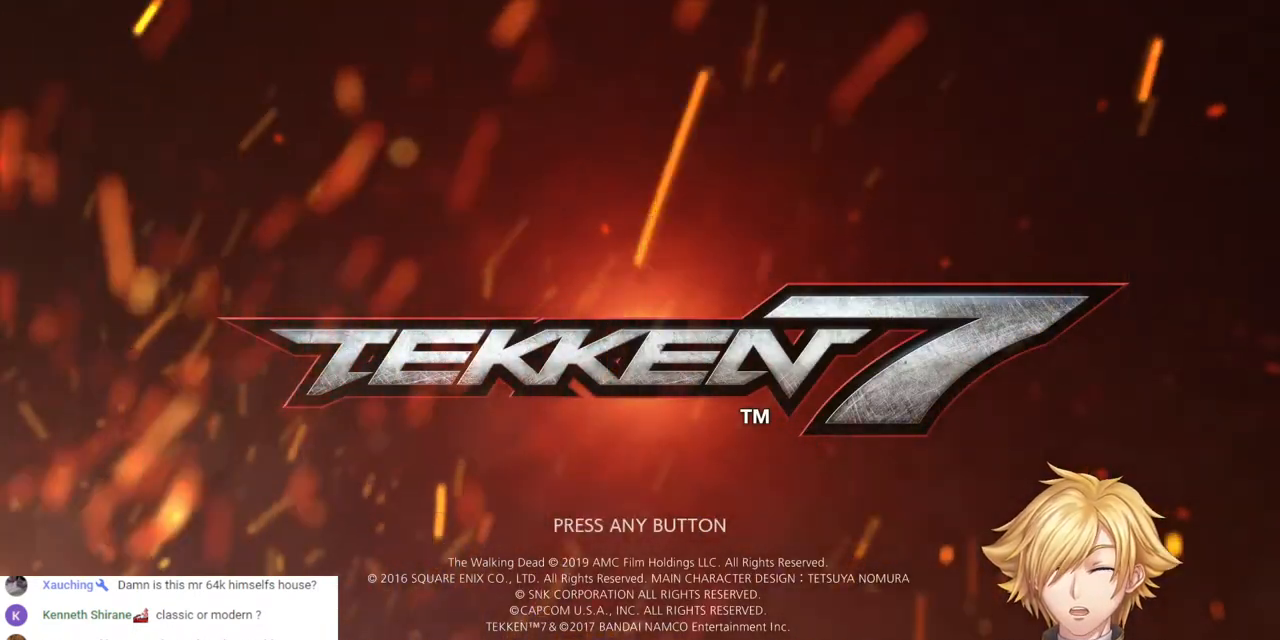
{"buttons": ["CROSS"], "left_stick": "center", "right_stick": "center", "events": [[167, "CROSS", "up"], [250, "CROSS", "down"], [383, "CROSS", "up"], [467, "CROSS", "down"]]}
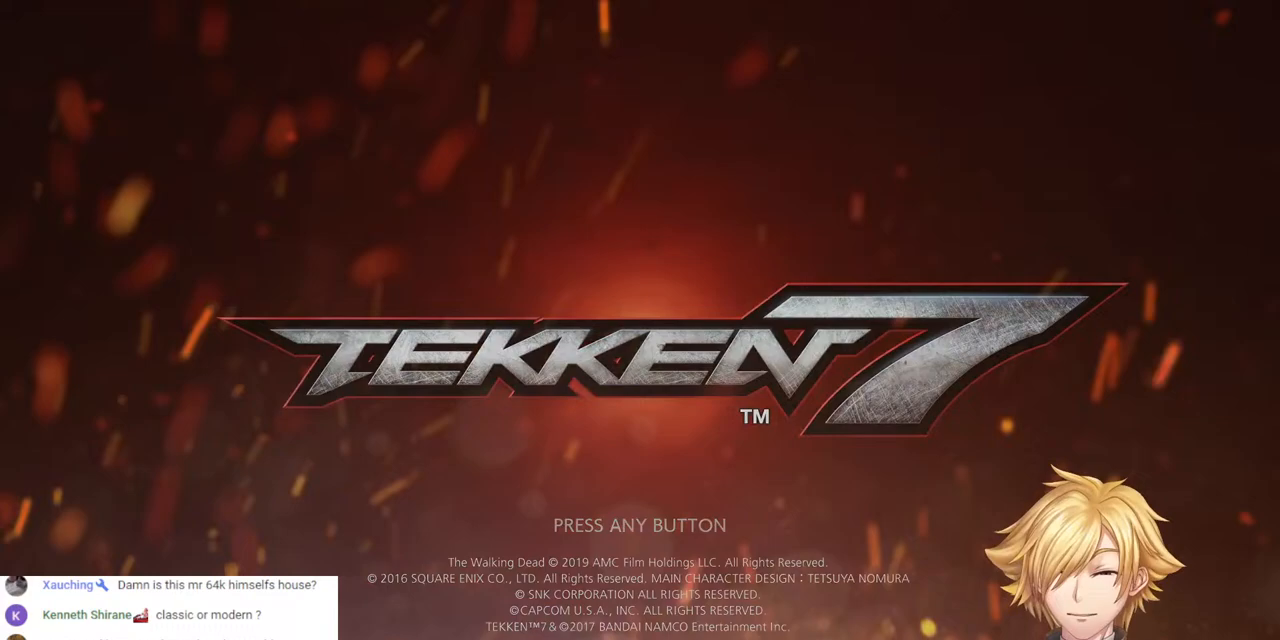
{"buttons": [], "left_stick": "center", "right_stick": "center", "events": [[83, "CROSS", "up"], [133, "CROSS", "down"], [283, "CROSS", "up"], [350, "CROSS", "down"], [483, "CROSS", "up"]]}
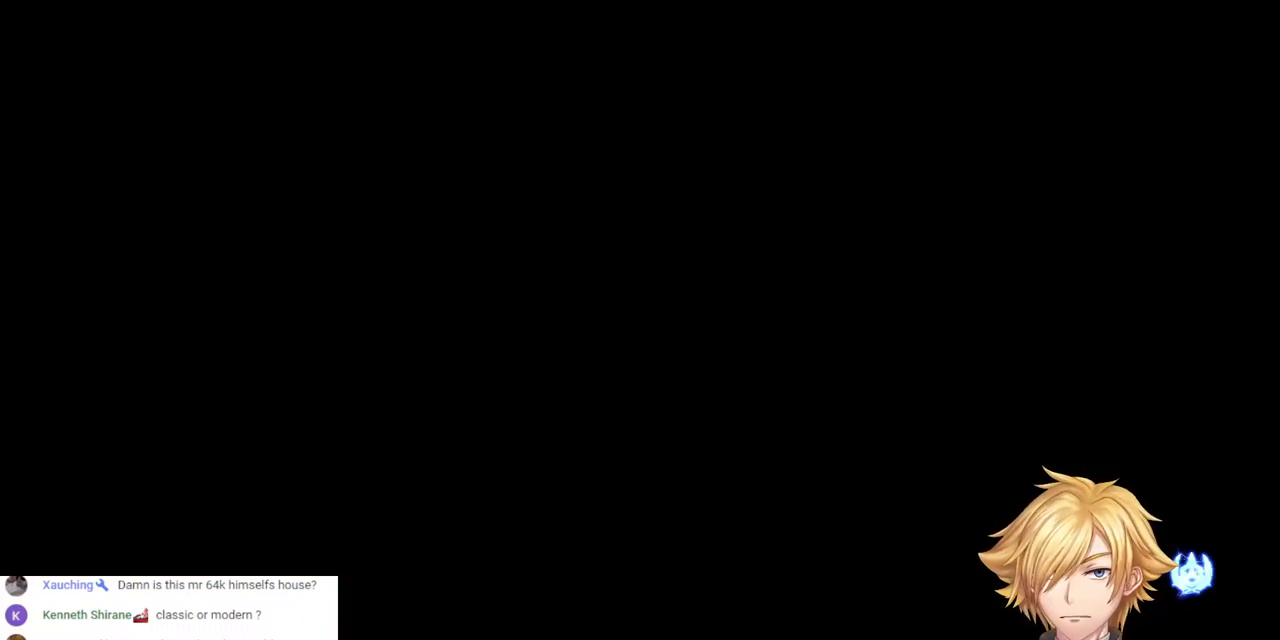
{"buttons": [], "left_stick": "center", "right_stick": "center", "events": [[50, "CROSS", "down"], [233, "CROSS", "up"]]}
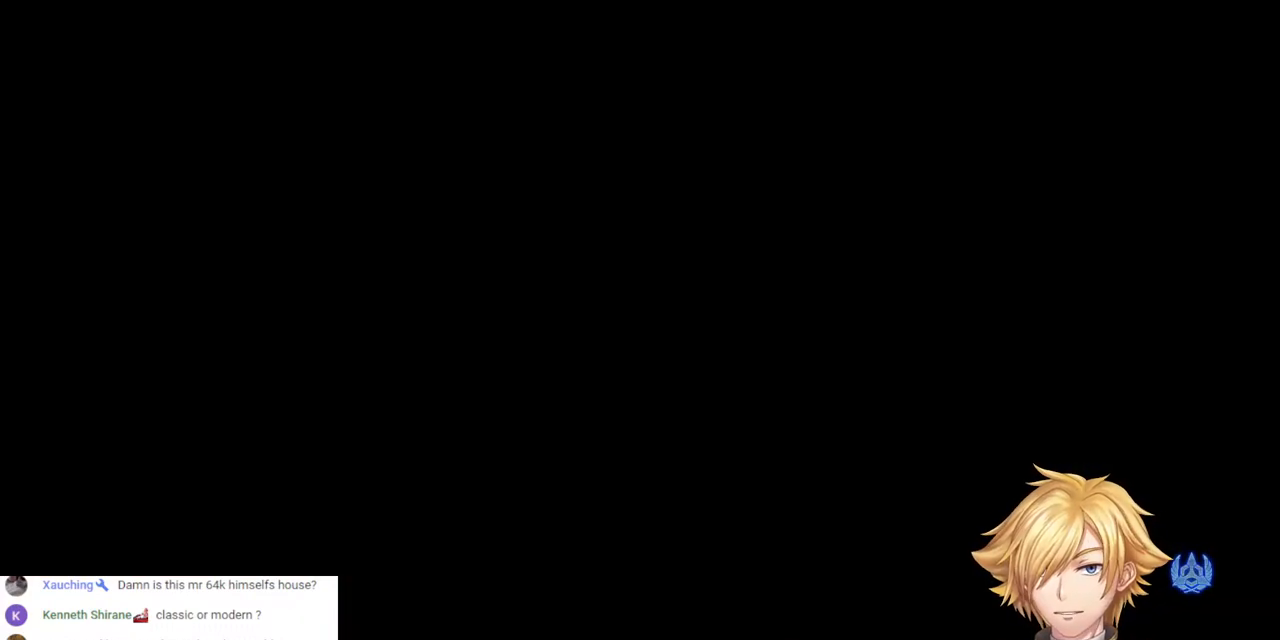
{"buttons": [], "left_stick": "center", "right_stick": "center", "events": []}
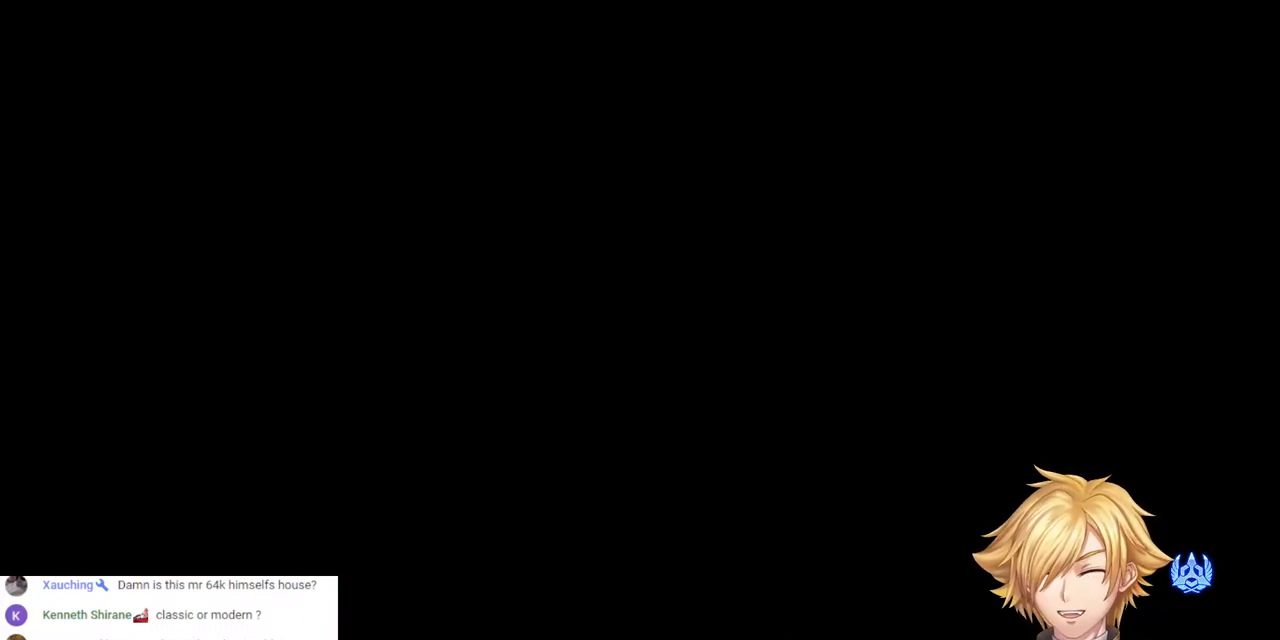
{"buttons": [], "left_stick": "center", "right_stick": "center", "events": []}
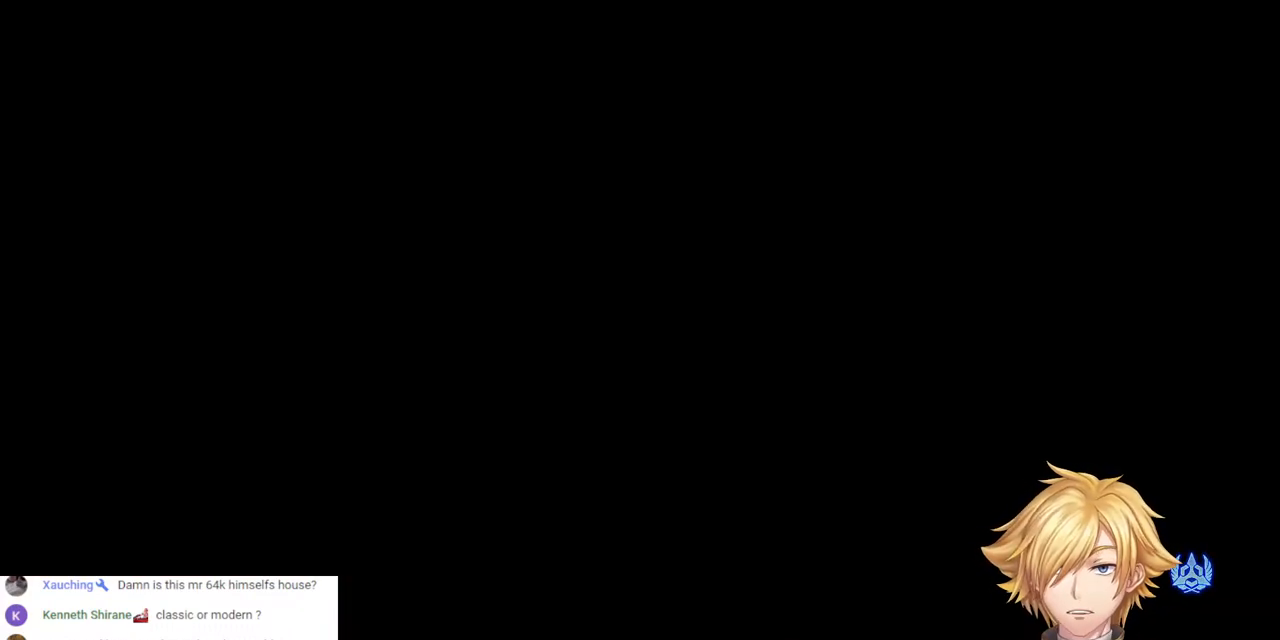
{"buttons": [], "left_stick": "center", "right_stick": "center", "events": []}
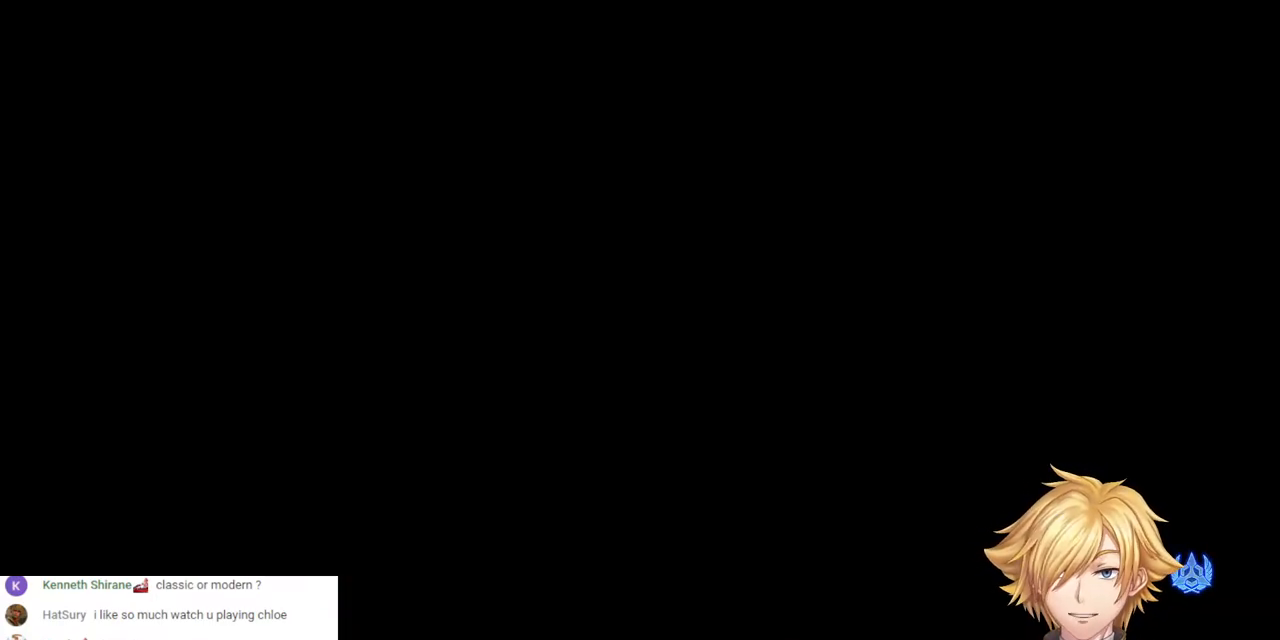
{"buttons": [], "left_stick": "center", "right_stick": "center", "events": []}
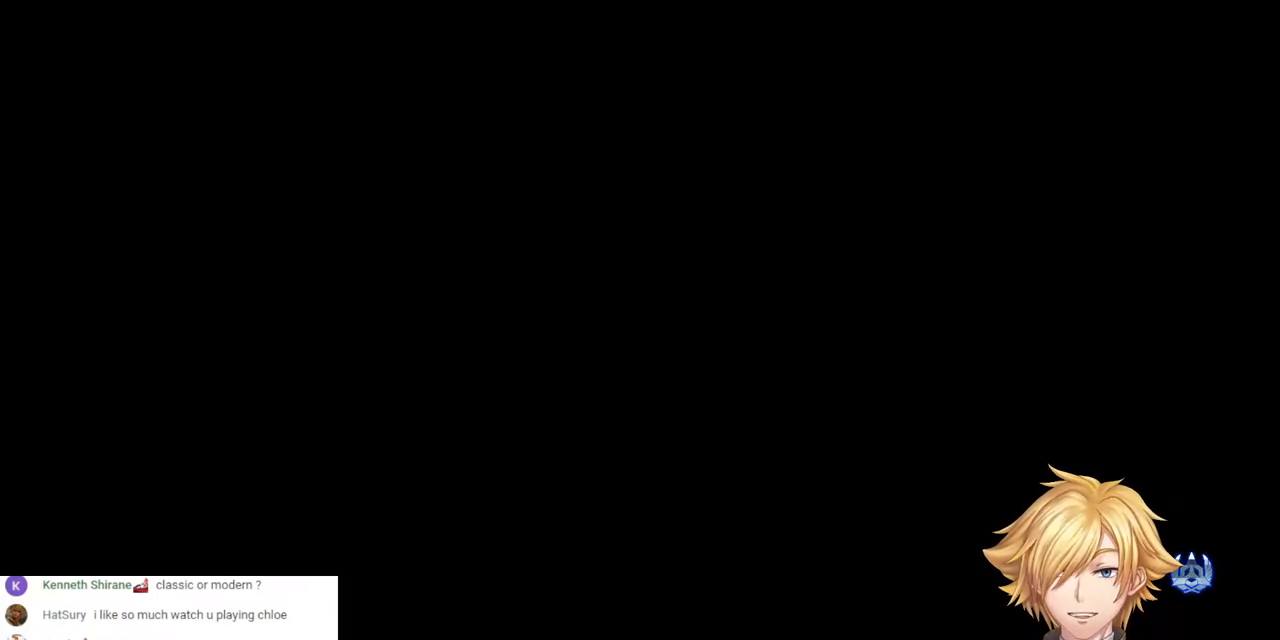
{"buttons": [], "left_stick": "center", "right_stick": "center", "events": []}
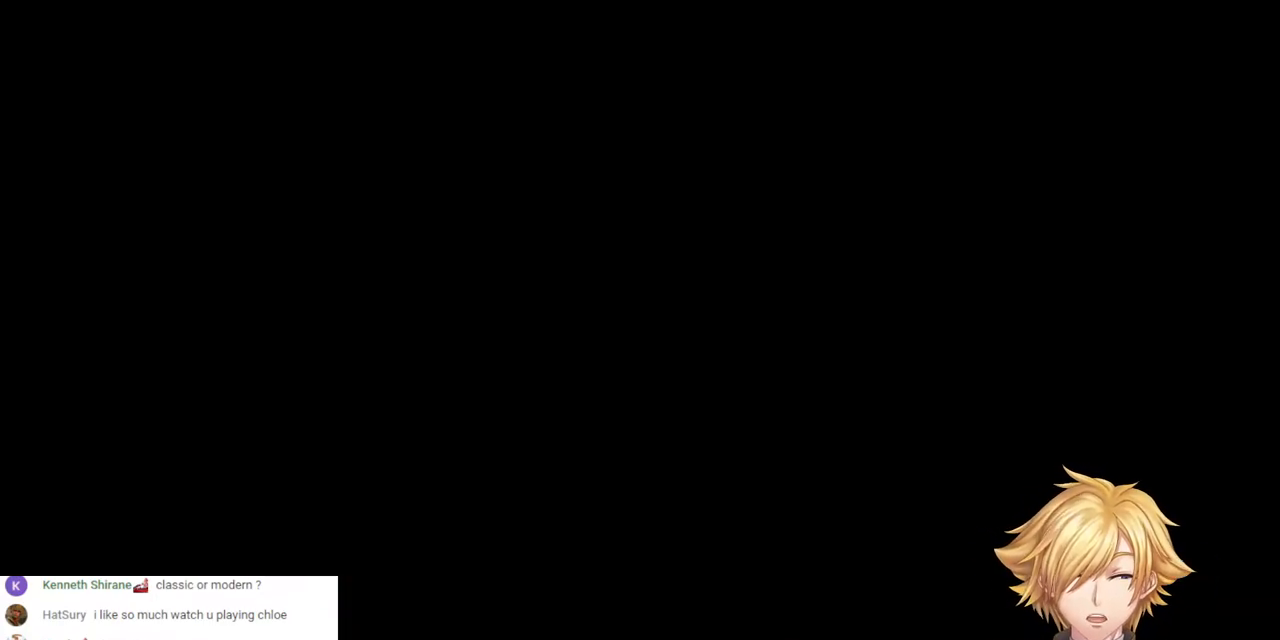
{"buttons": [], "left_stick": "center", "right_stick": "center", "events": []}
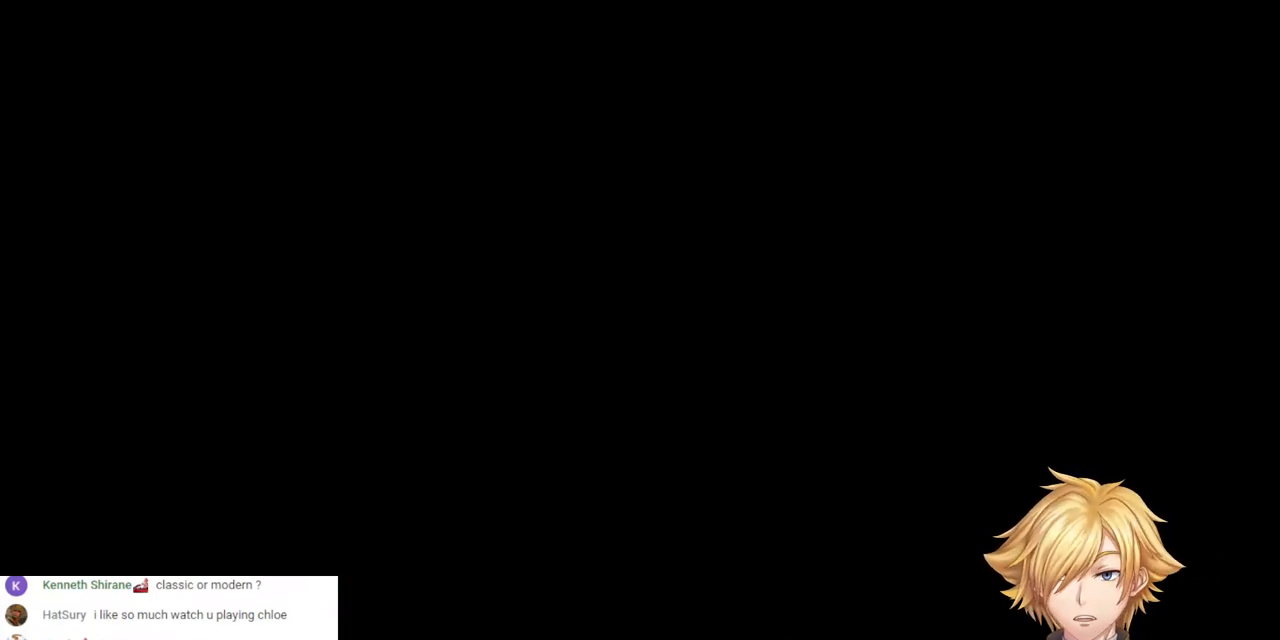
{"buttons": [], "left_stick": "center", "right_stick": "center", "events": []}
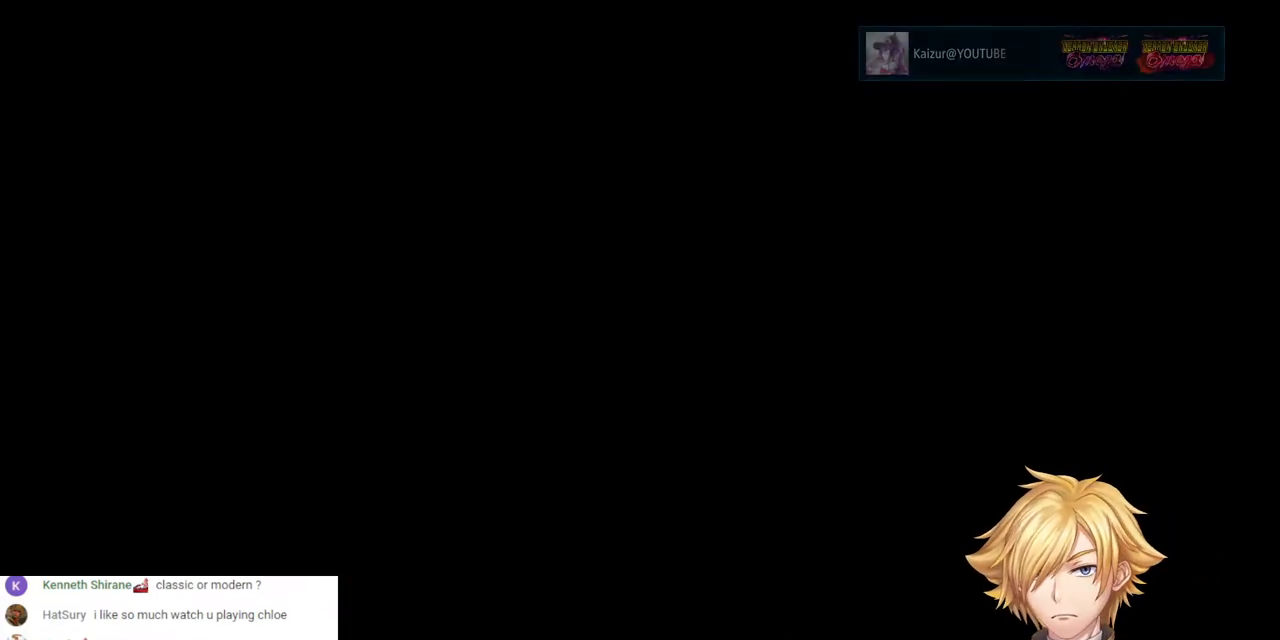
{"buttons": [], "left_stick": "center", "right_stick": "center", "events": []}
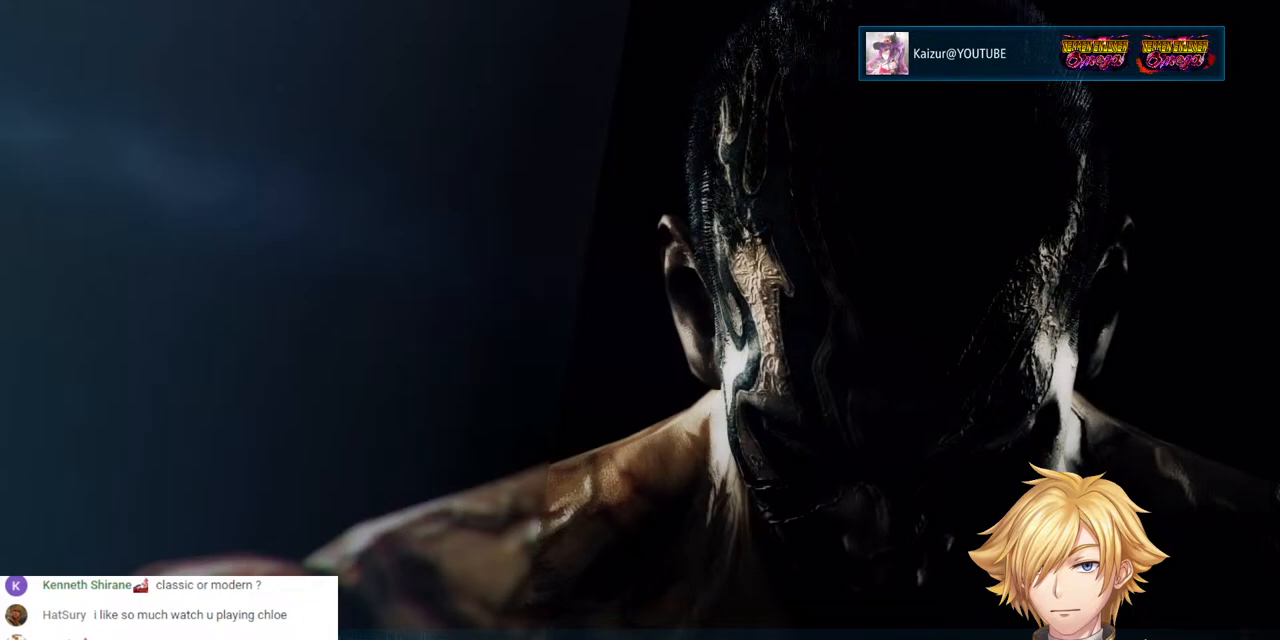
{"buttons": [], "left_stick": "center", "right_stick": "center", "events": []}
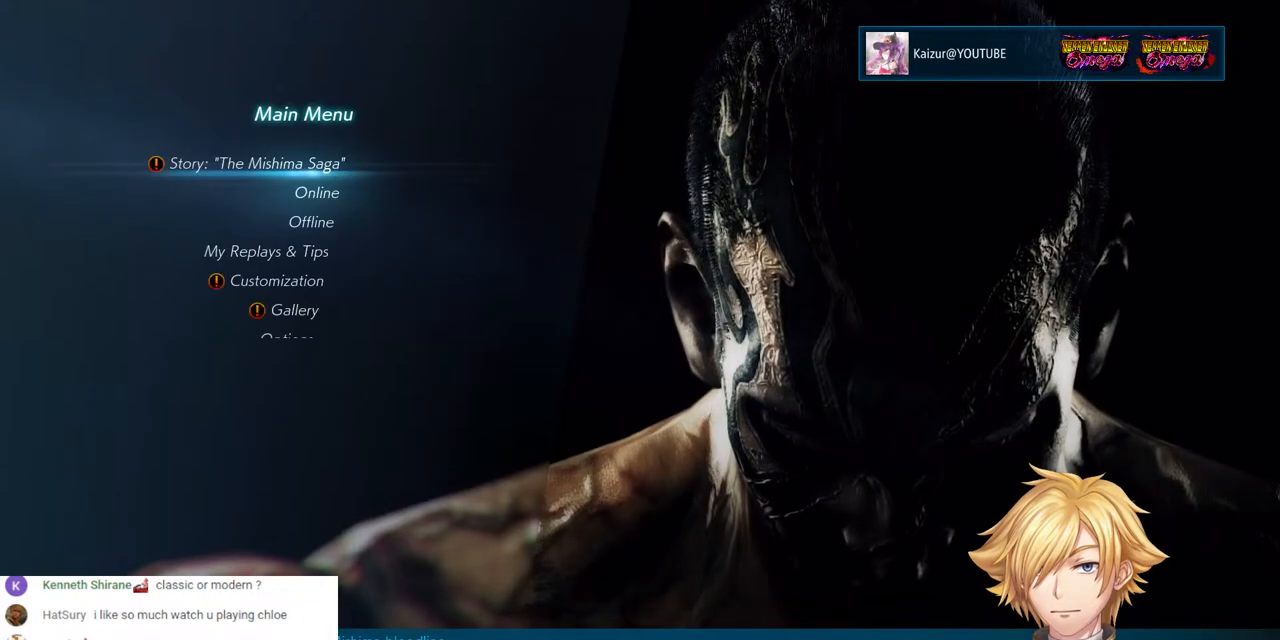
{"buttons": [], "left_stick": "center", "right_stick": "center", "events": []}
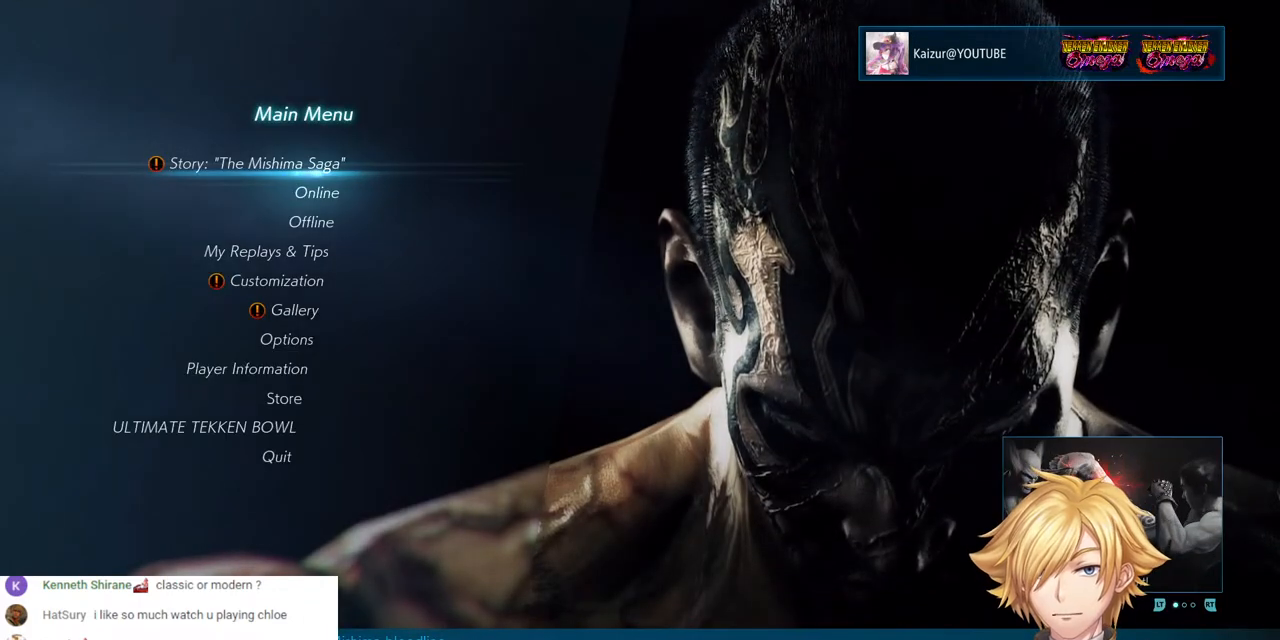
{"buttons": ["DPAD_DOWN"], "left_stick": "center", "right_stick": "center", "events": [[417, "DPAD_DOWN", "down"]]}
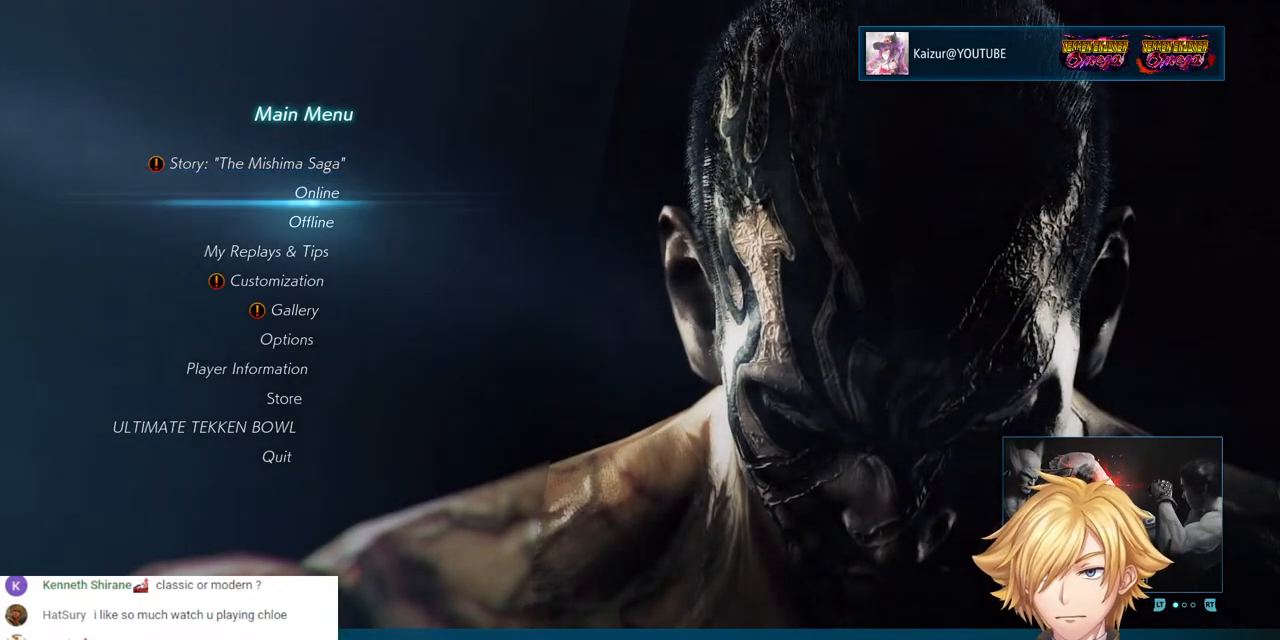
{"buttons": ["DPAD_UP"], "left_stick": "center", "right_stick": "center", "events": [[217, "DPAD_DOWN", "up"], [433, "DPAD_UP", "down"]]}
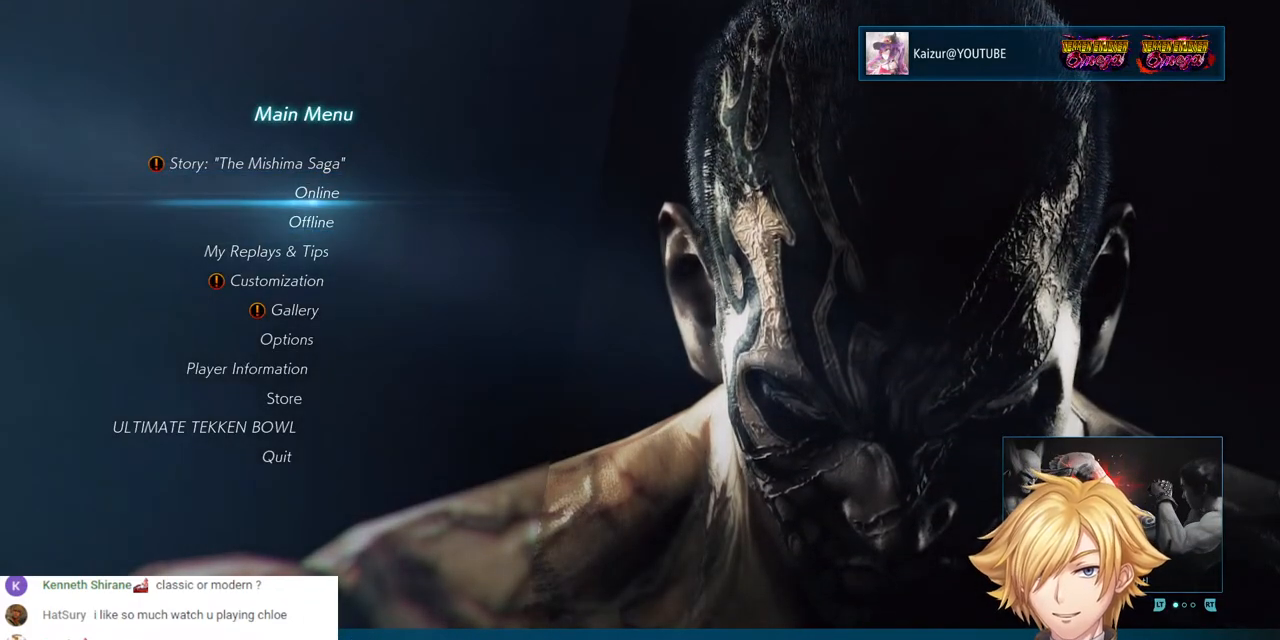
{"buttons": ["DPAD_UP"], "left_stick": "center", "right_stick": "center", "events": [[33, "DPAD_UP", "up"], [200, "DPAD_DOWN", "down"], [283, "DPAD_DOWN", "up"], [500, "DPAD_UP", "down"]]}
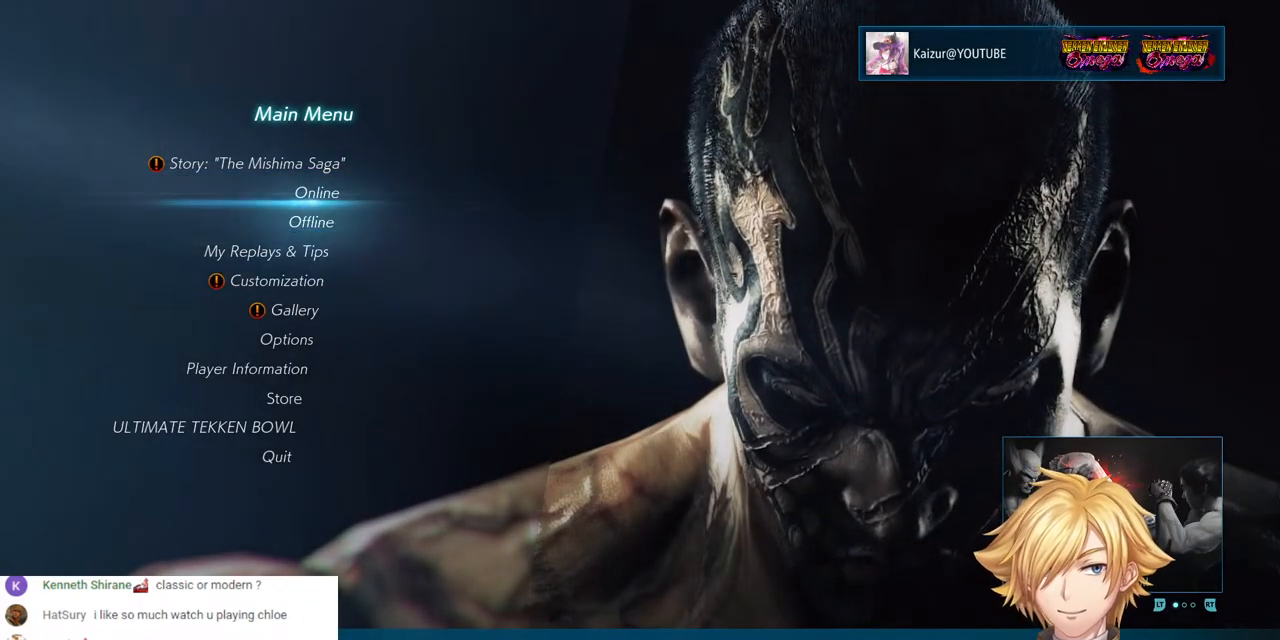
{"buttons": [], "left_stick": "center", "right_stick": "center", "events": [[133, "DPAD_UP", "up"]]}